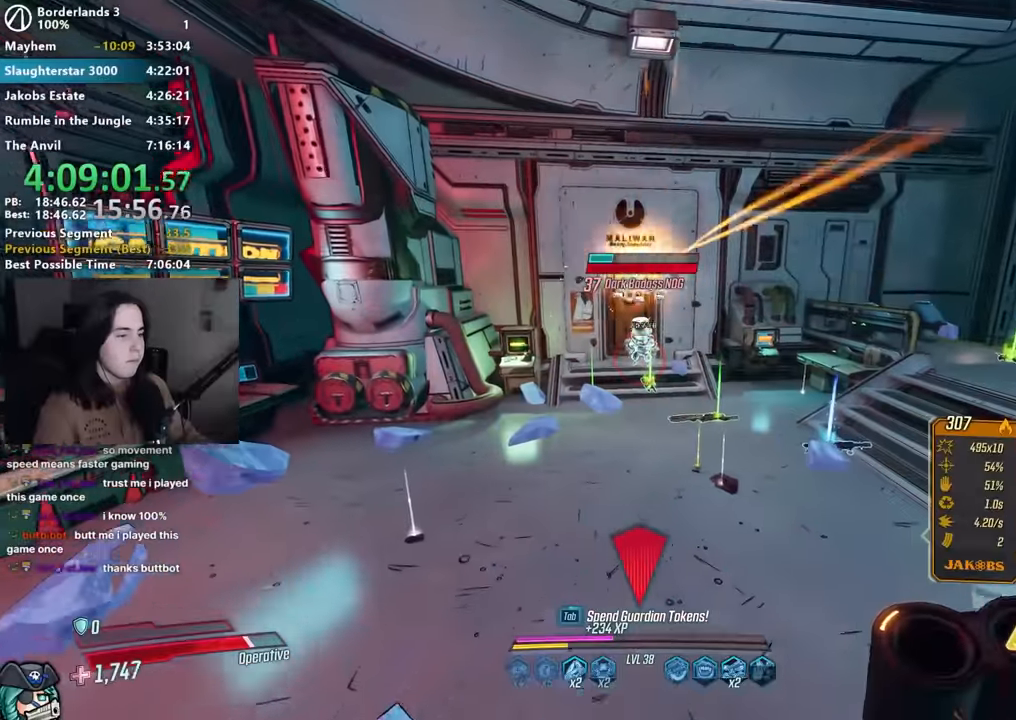
Gameplay with keyboard and mouse; each line is a JSON object with the keys and mouse buttons held at the frame after it. "events" lists presses ("down") and releases ("up") of "1", "2", "3", "4", "5", "a", "alt", "b", "c", "caps_lock", "ctrl", "d", "down", "e", "f", "g", "left", "q", "r", "right", "s", "shift", "space", "t", "tab", "up", "v", "w", "x", "z", "mouse_left", "mouse_middle", "mouse_right", "mouse_mb4", "mouse_mb5", "mouse_wheel_up" and "mouse_wheel_down" between this image and that frame as [ms after this image, input, new state], when the widget could be followed in between. "mouse_left", "mouse_middle", "mouse_right", "mouse_mb4", "mouse_mb5", "mouse_wheel_up", "mouse_wheel_down" = the "left", "middle", "right", "mb4", "mb5", "wheel_up", "wheel_down" buttons of the "mouse" list. No other keys are recorded. Not read: mouse_move.
{"keys": [], "mouse": [], "events": [[350, "w", "up"]]}
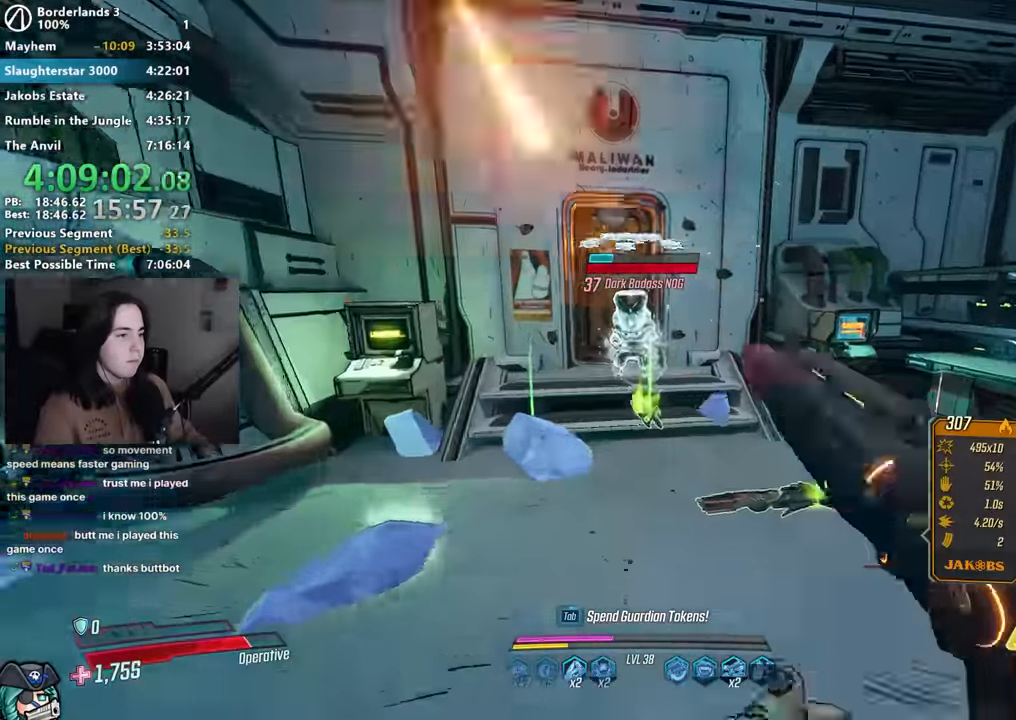
{"keys": ["shift", "w"], "mouse": [], "events": [[34, "1", "down"], [84, "1", "up"], [84, "3", "down"], [100, "3", "up"], [267, "1", "down"], [267, "mouse_left", "down"], [267, "mouse_right", "down"], [317, "3", "down"], [367, "1", "up"], [367, "3", "up"], [400, "mouse_right", "up"], [467, "mouse_left", "up"], [467, "shift", "down"], [467, "w", "down"]]}
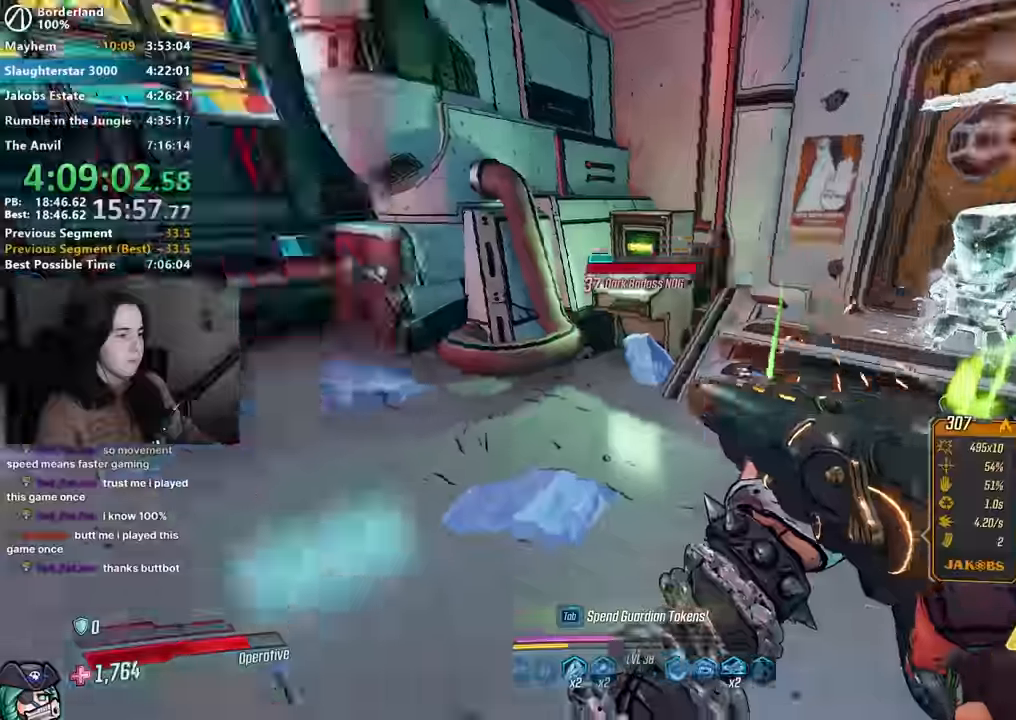
{"keys": [], "mouse": ["right"], "events": [[67, "shift", "up"], [300, "mouse_right", "down"], [300, "w", "up"]]}
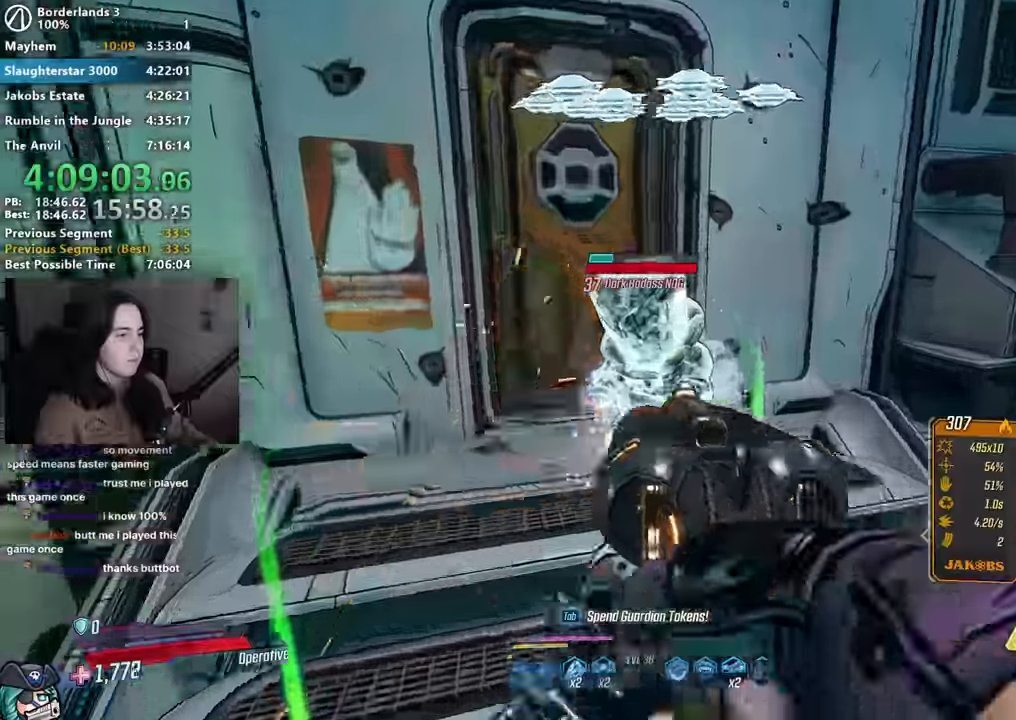
{"keys": ["shift", "w"], "mouse": [], "events": [[17, "mouse_left", "down"], [150, "3", "down"], [167, "3", "up"], [167, "mouse_left", "up"], [167, "mouse_right", "up"], [267, "shift", "down"], [267, "w", "down"], [284, "a", "down"], [350, "shift", "up"], [400, "a", "up"], [450, "shift", "down"]]}
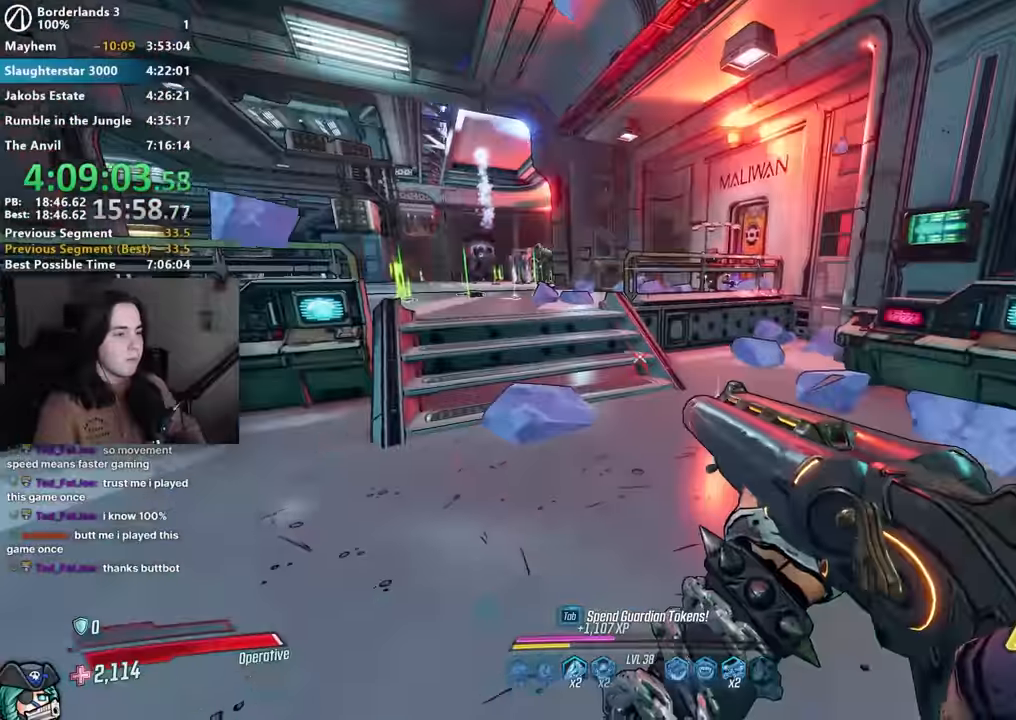
{"keys": [], "mouse": [], "events": [[84, "shift", "up"], [134, "shift", "down"], [234, "shift", "up"], [234, "space", "down"], [267, "space", "up"], [284, "a", "down"], [367, "w", "up"], [467, "a", "up"]]}
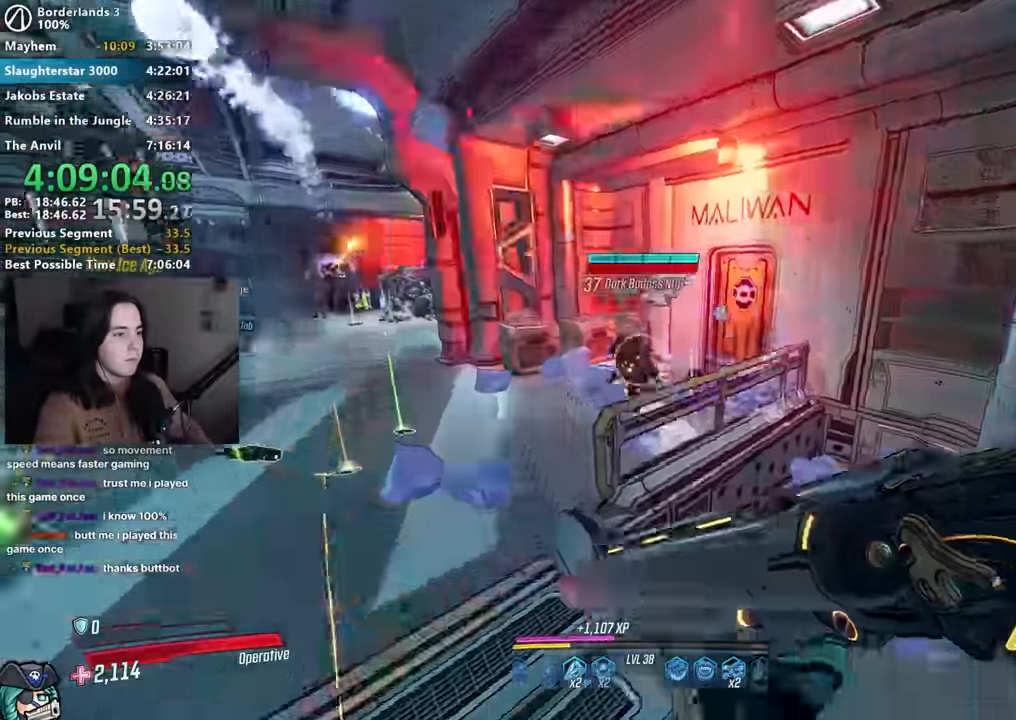
{"keys": ["a", "shift", "w"], "mouse": [], "events": [[17, "mouse_right", "down"], [150, "mouse_left", "down"], [284, "mouse_left", "up"], [284, "mouse_right", "up"], [384, "a", "down"], [434, "shift", "down"], [484, "w", "down"]]}
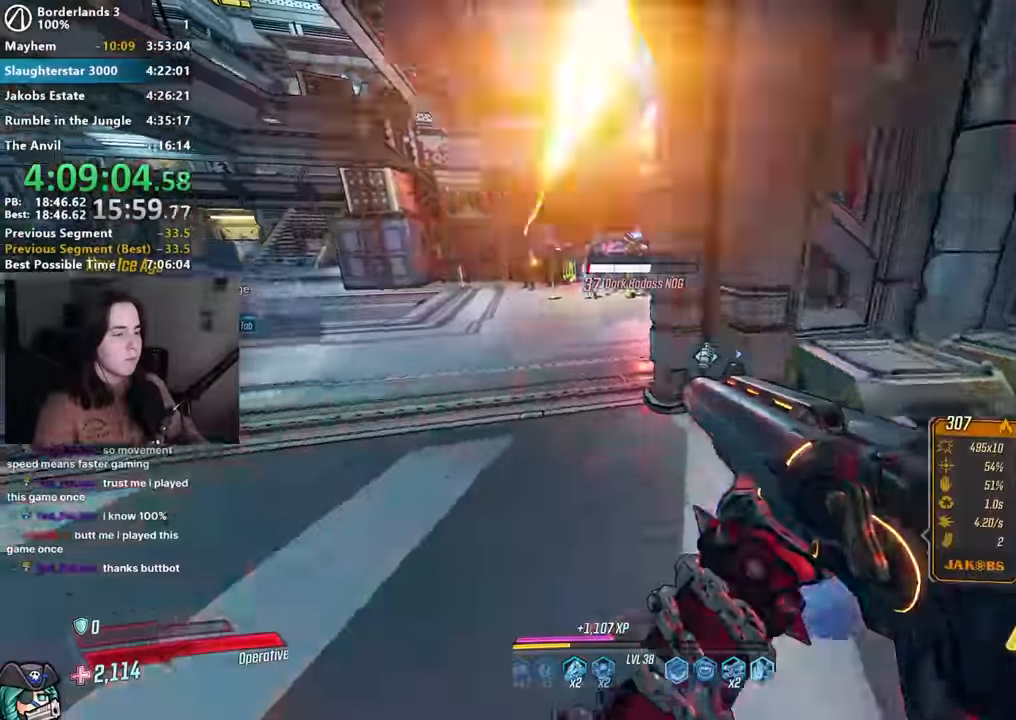
{"keys": ["w"], "mouse": ["left", "right"], "events": [[117, "a", "up"], [117, "shift", "up"], [267, "mouse_right", "down"], [450, "mouse_left", "down"]]}
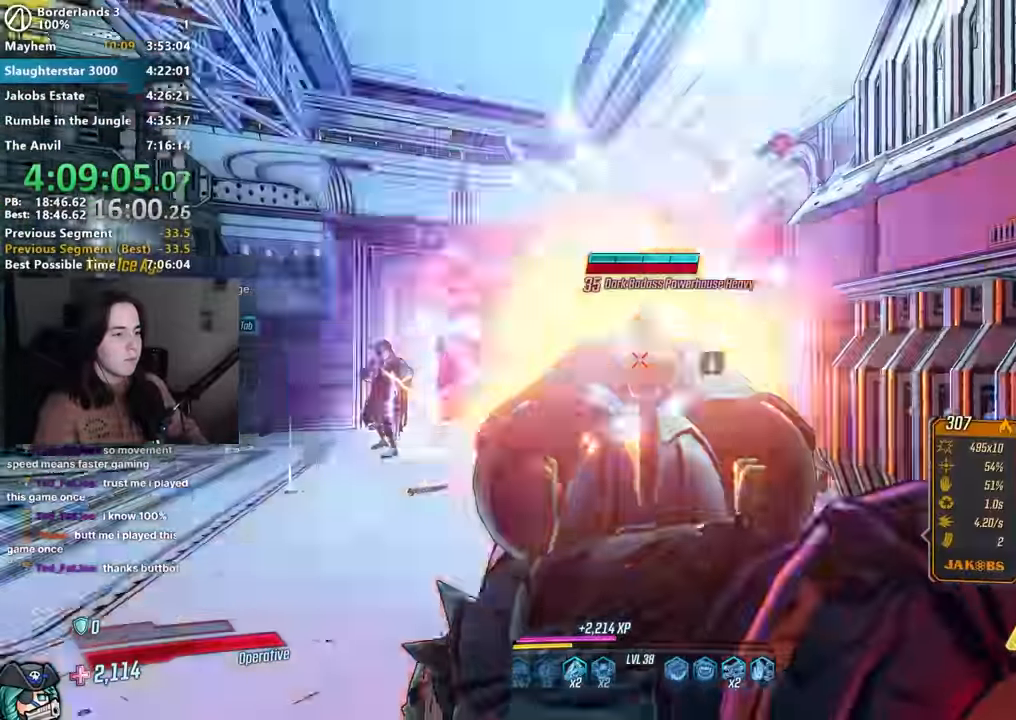
{"keys": ["a", "s"], "mouse": [], "events": [[34, "1", "down"], [34, "3", "down"], [84, "1", "up"], [117, "3", "up"], [234, "1", "down"], [284, "3", "down"], [317, "3", "up"], [334, "1", "up"], [334, "w", "up"], [350, "mouse_right", "up"], [367, "mouse_left", "up"], [400, "a", "down"], [417, "s", "down"]]}
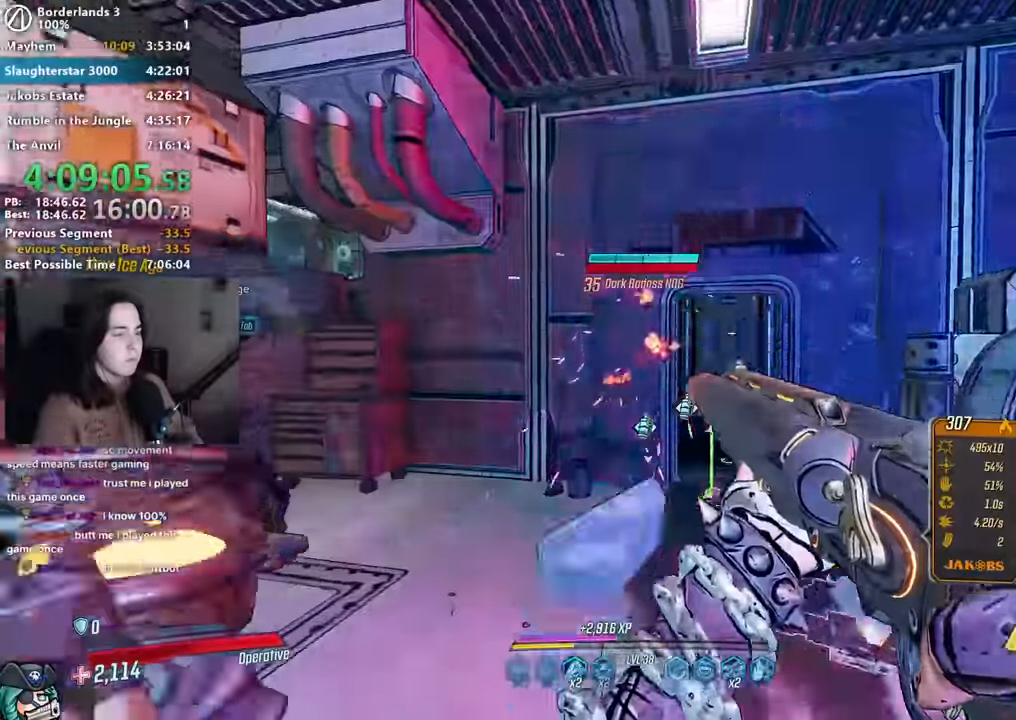
{"keys": ["s"], "mouse": ["right"], "events": [[434, "a", "up"], [434, "mouse_right", "down"]]}
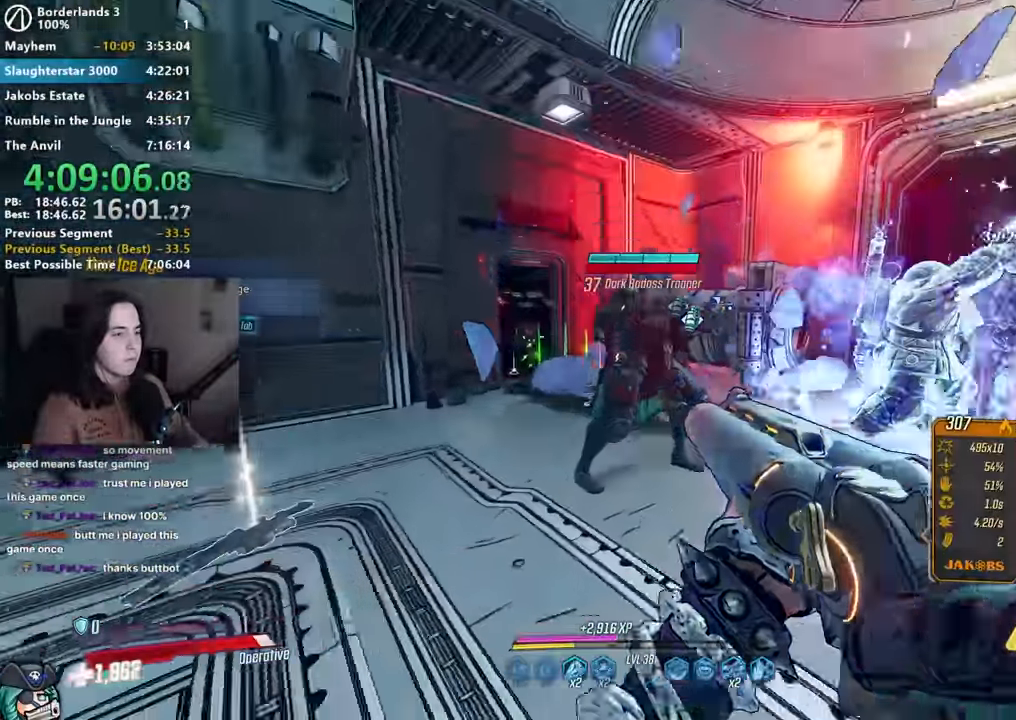
{"keys": ["d", "w"], "mouse": [], "events": [[17, "s", "up"], [100, "mouse_left", "down"], [234, "mouse_left", "up"], [267, "mouse_right", "up"], [350, "d", "down"], [367, "w", "down"]]}
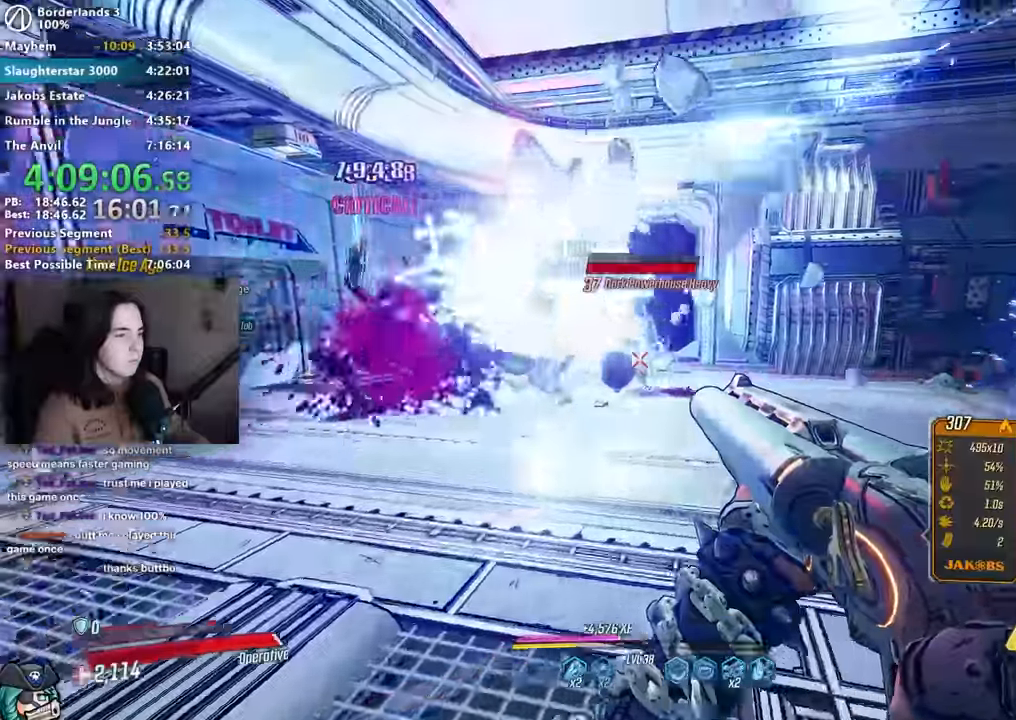
{"keys": [], "mouse": ["right"], "events": [[50, "d", "up"], [317, "mouse_right", "down"], [417, "w", "up"]]}
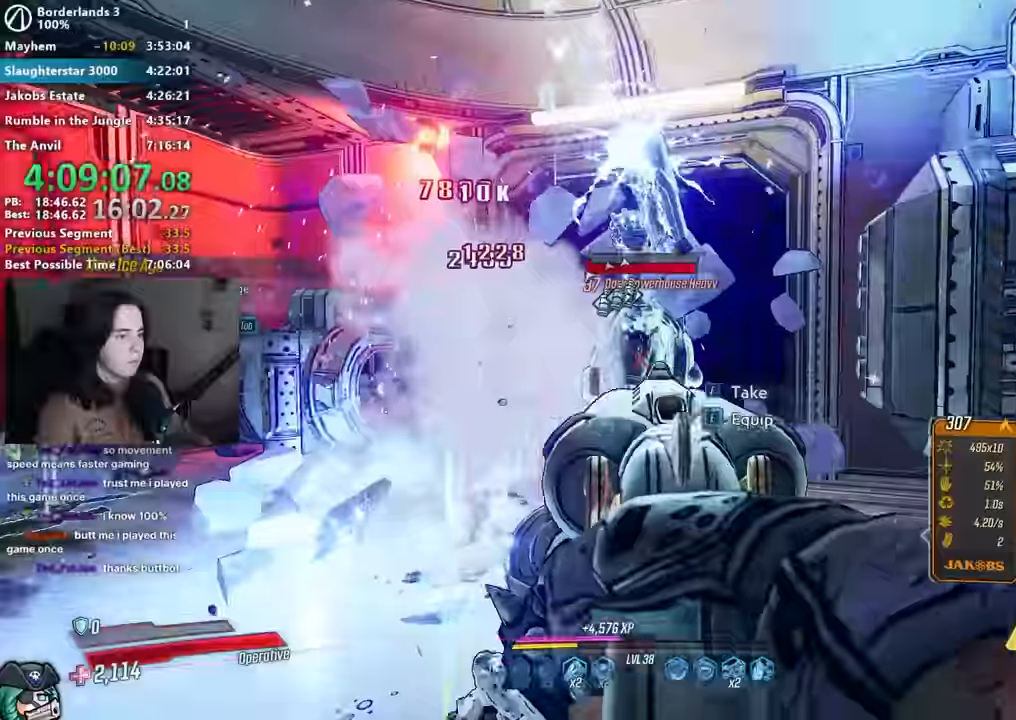
{"keys": ["d", "w"], "mouse": [], "events": [[50, "mouse_left", "down"], [134, "mouse_right", "up"], [200, "mouse_left", "up"], [251, "d", "down"], [351, "w", "down"], [384, "shift", "down"], [484, "shift", "up"]]}
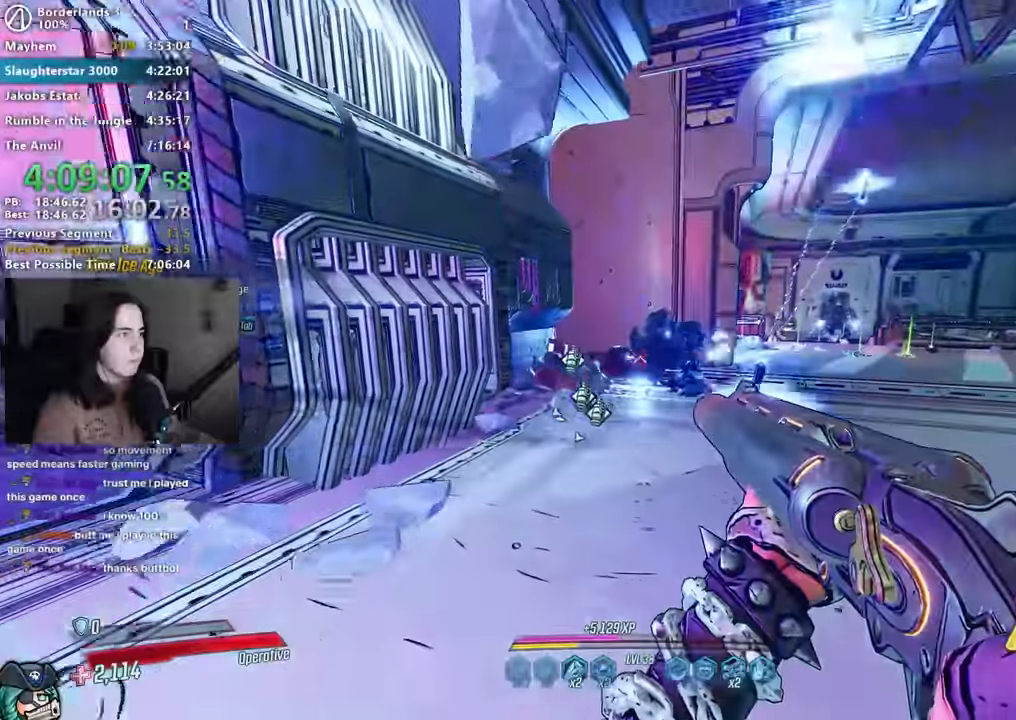
{"keys": ["d", "w"], "mouse": [], "events": [[83, "shift", "down"], [166, "shift", "up"], [166, "space", "down"], [266, "space", "up"]]}
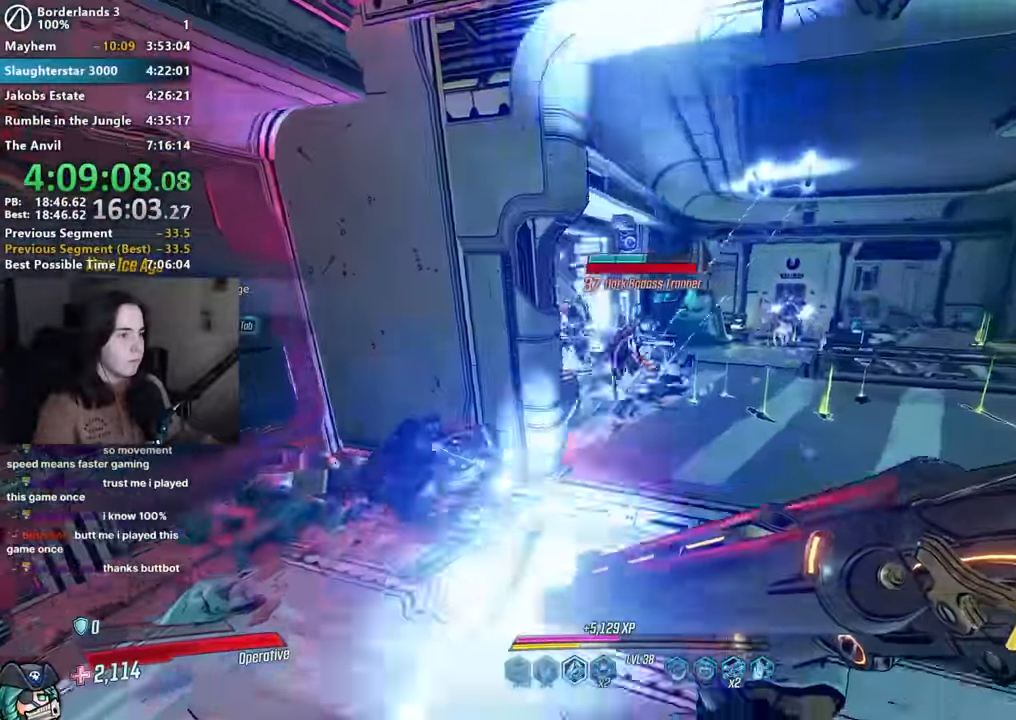
{"keys": [], "mouse": ["left", "right"], "events": [[33, "d", "up"], [83, "w", "up"], [133, "mouse_right", "down"], [316, "mouse_left", "down"], [366, "3", "down"], [466, "3", "up"]]}
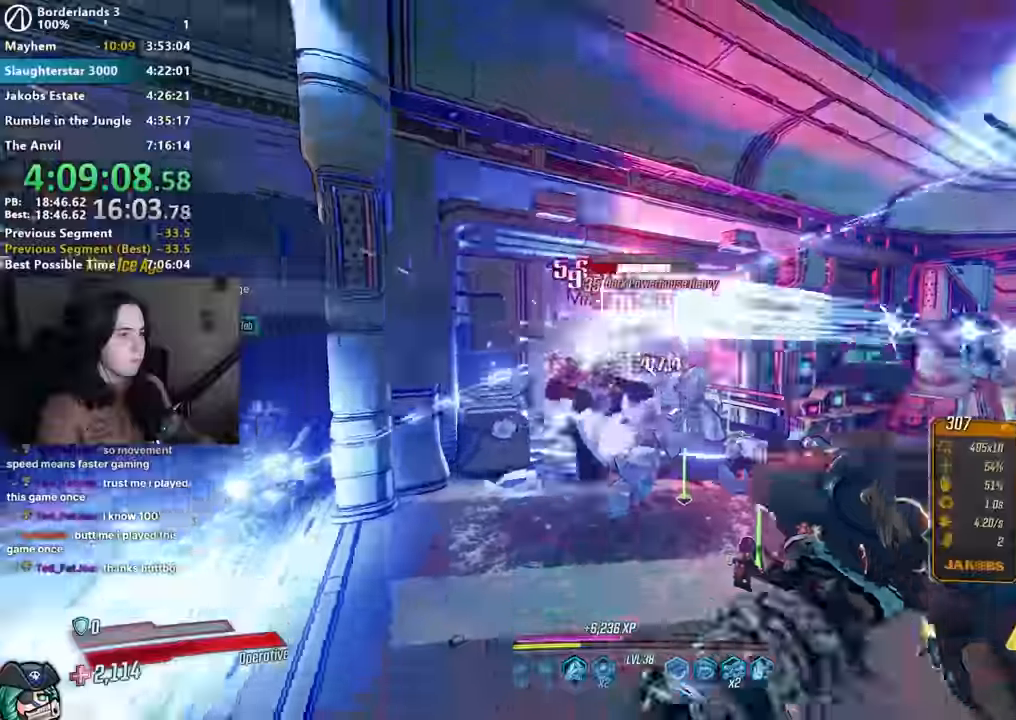
{"keys": ["a", "w"], "mouse": [], "events": [[83, "1", "down"], [150, "1", "up"], [200, "mouse_left", "up"], [200, "mouse_right", "up"], [300, "a", "down"], [383, "w", "down"]]}
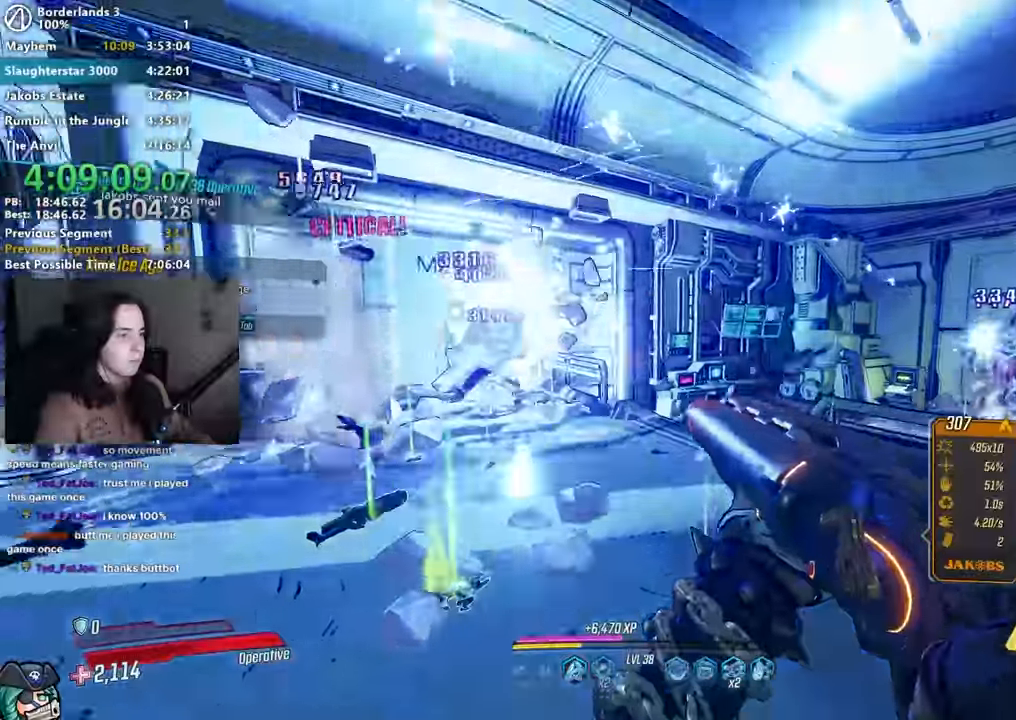
{"keys": ["1", "w"], "mouse": ["left", "right"], "events": [[166, "a", "up"], [216, "mouse_right", "down"], [450, "1", "down"], [450, "mouse_left", "down"]]}
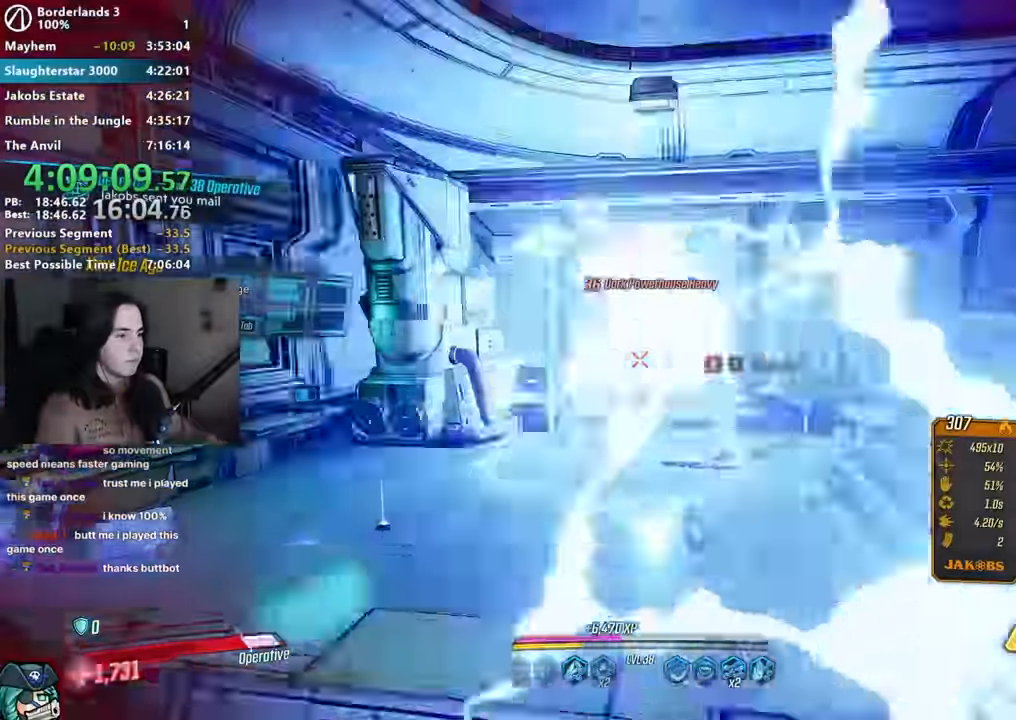
{"keys": ["a", "shift", "w"], "mouse": [], "events": [[33, "1", "up"], [100, "mouse_left", "up"], [100, "mouse_right", "up"], [133, "a", "down"], [233, "shift", "down"], [416, "space", "down"], [483, "space", "up"]]}
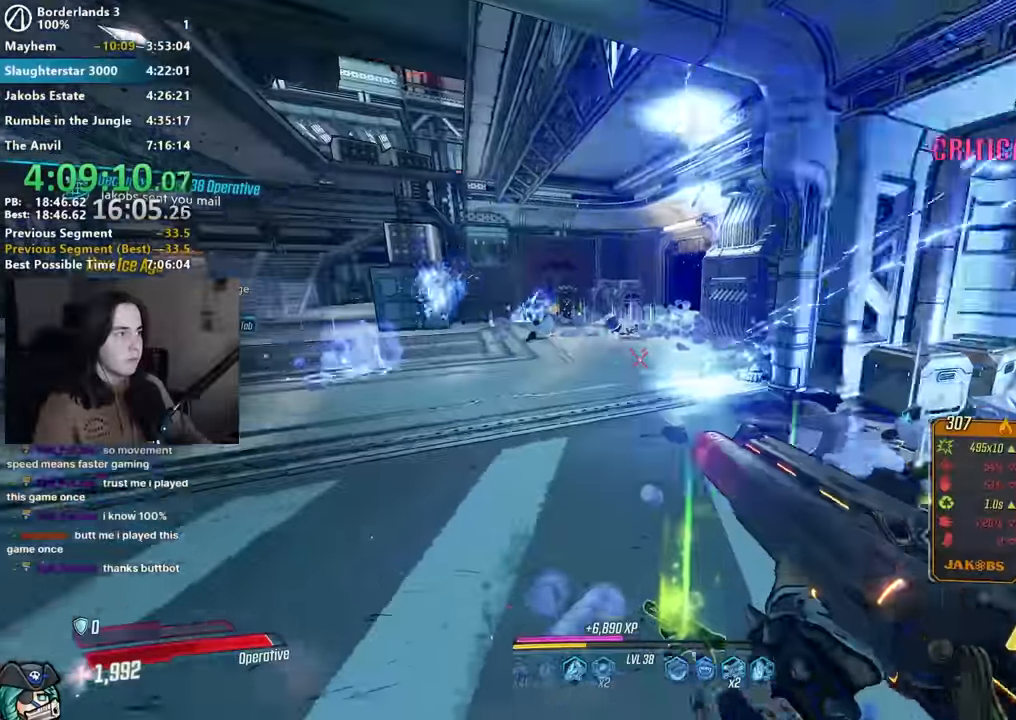
{"keys": ["w"], "mouse": ["right"], "events": [[16, "shift", "up"], [100, "a", "up"], [283, "mouse_right", "down"]]}
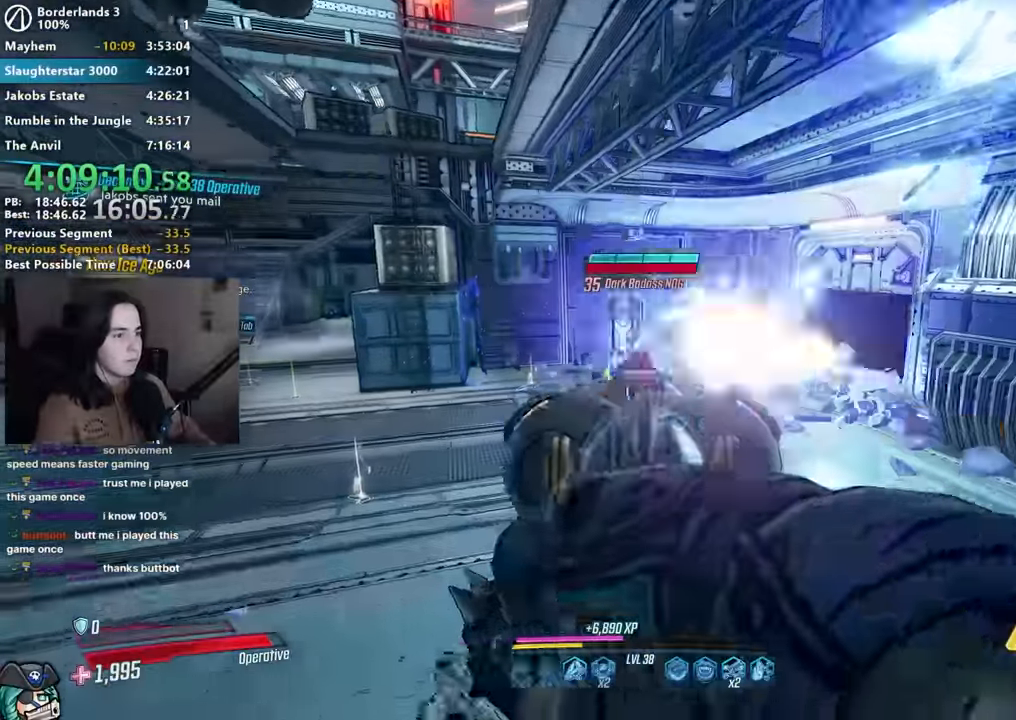
{"keys": ["d", "shift", "w"], "mouse": [], "events": [[33, "1", "down"], [33, "mouse_left", "down"], [66, "3", "down"], [83, "1", "up"], [116, "mouse_left", "up"], [116, "mouse_right", "up"], [166, "3", "up"], [266, "shift", "down"], [316, "d", "down"], [350, "shift", "up"], [483, "shift", "down"]]}
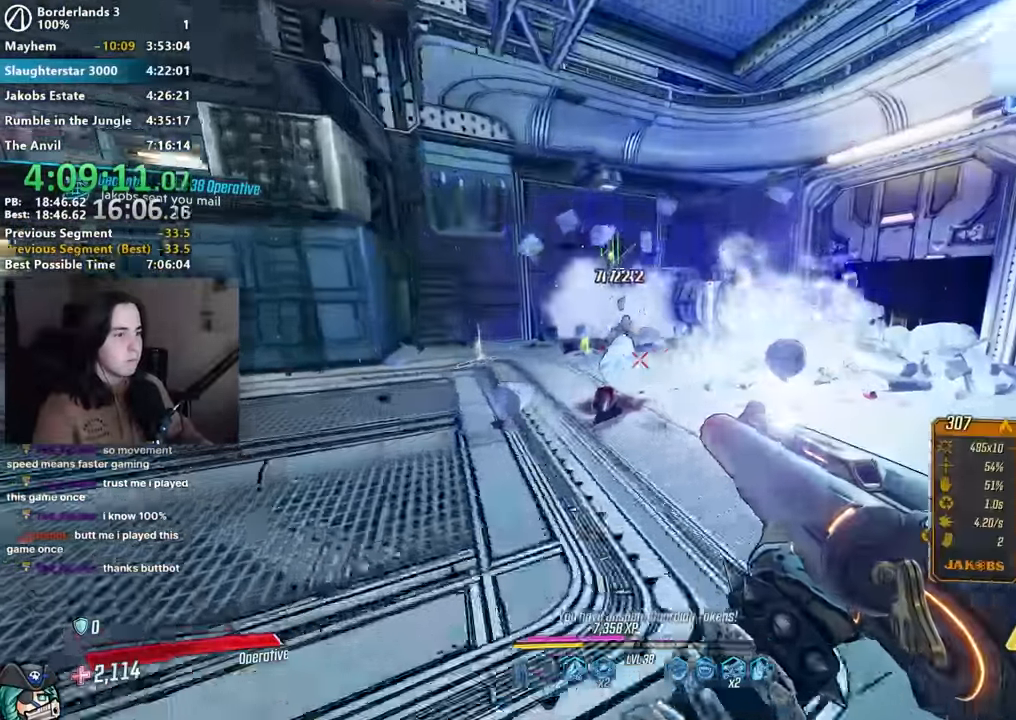
{"keys": ["w"], "mouse": [], "events": [[83, "shift", "up"], [333, "d", "up"]]}
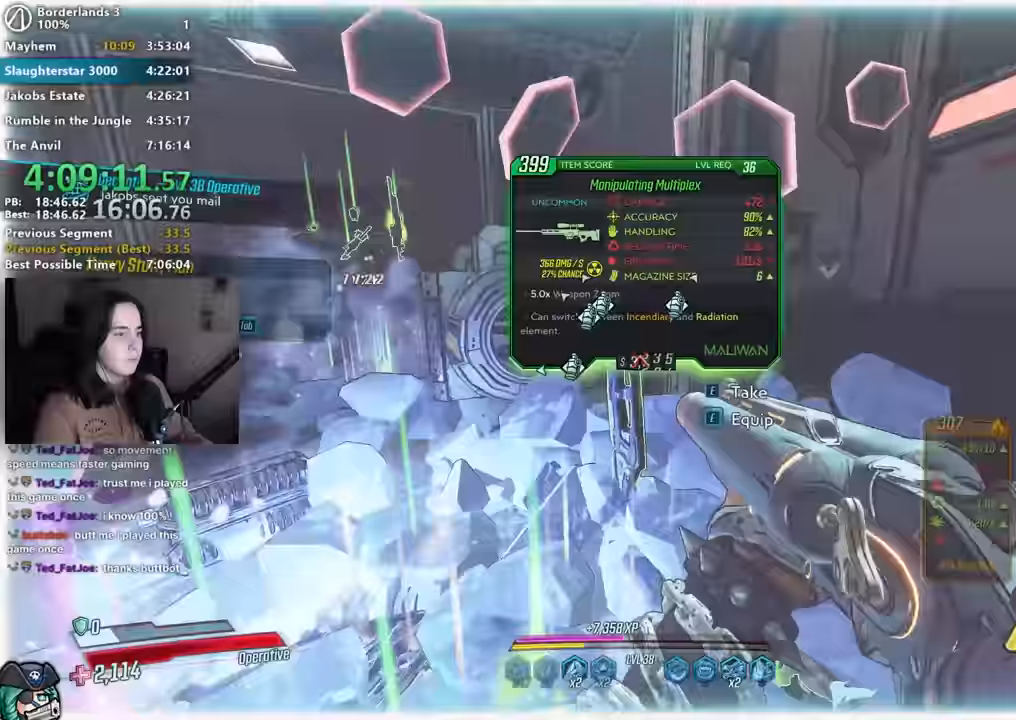
{"keys": ["w"], "mouse": [], "events": [[100, "a", "down"], [200, "a", "up"], [283, "d", "down"], [433, "d", "up"]]}
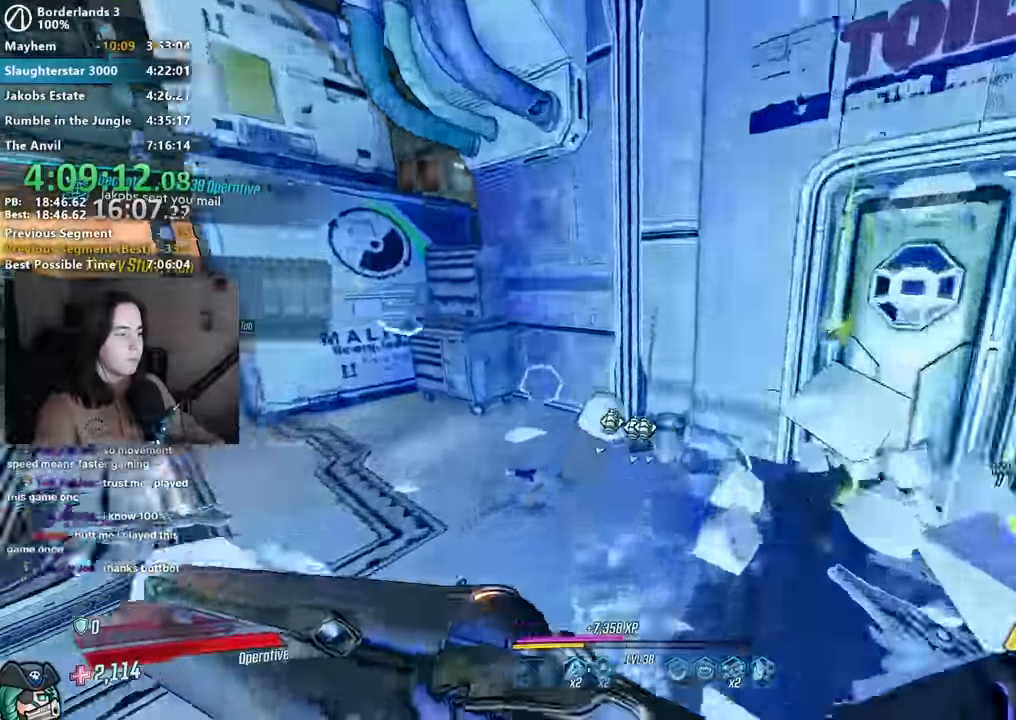
{"keys": ["w"], "mouse": [], "events": [[33, "a", "down"], [116, "a", "up"]]}
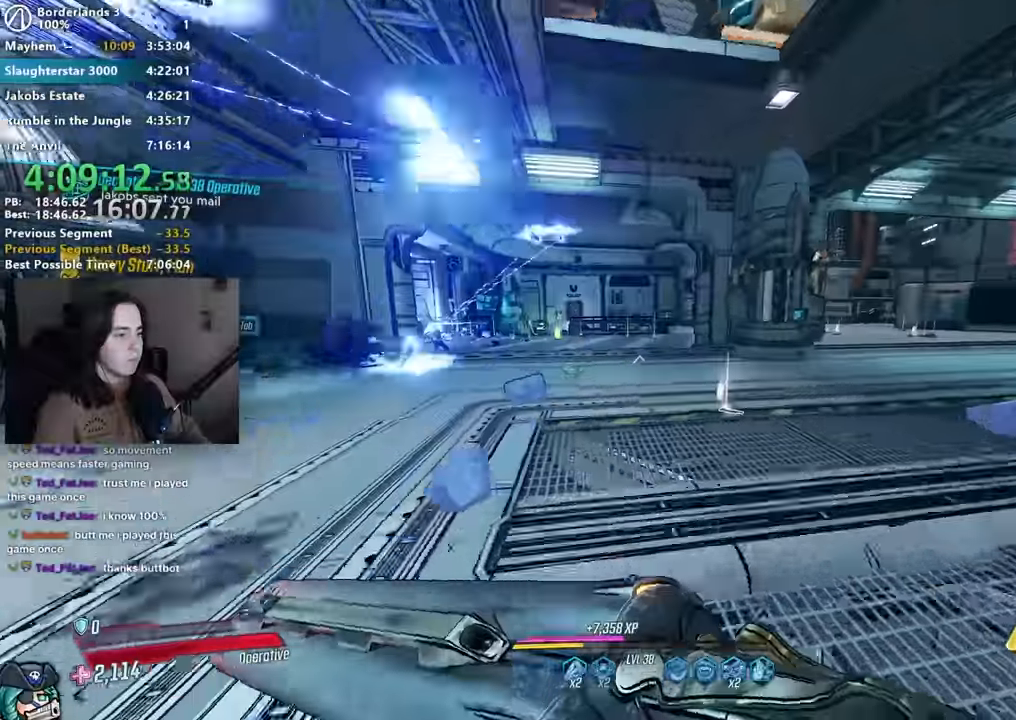
{"keys": ["w"], "mouse": [], "events": []}
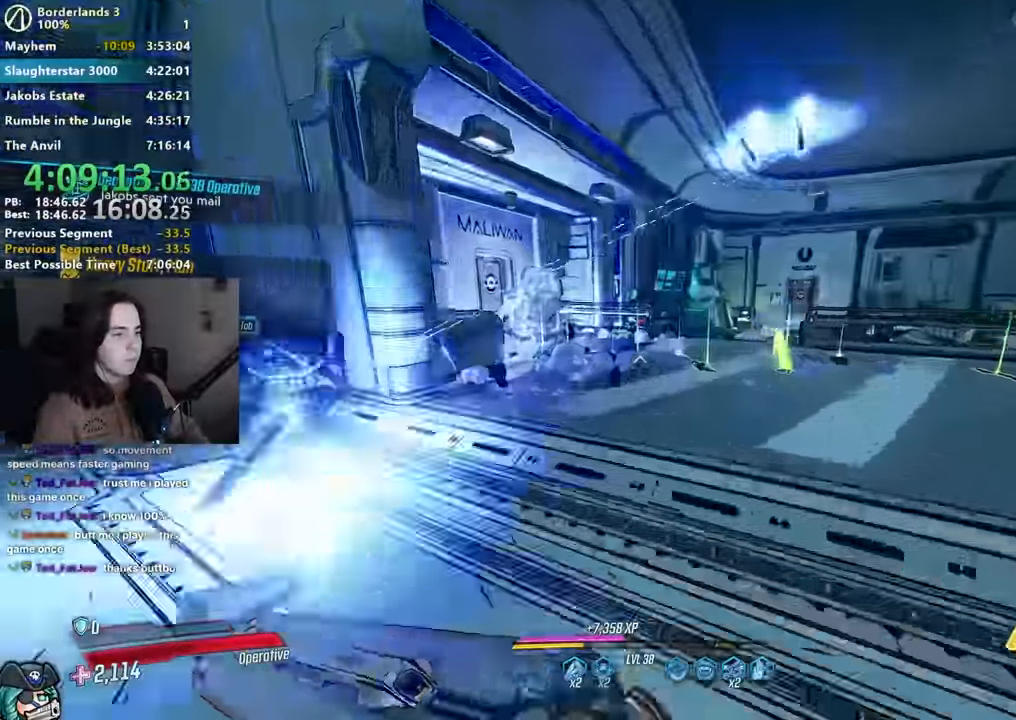
{"keys": ["d", "w"], "mouse": [], "events": [[150, "a", "down"], [350, "d", "down"], [383, "a", "up"]]}
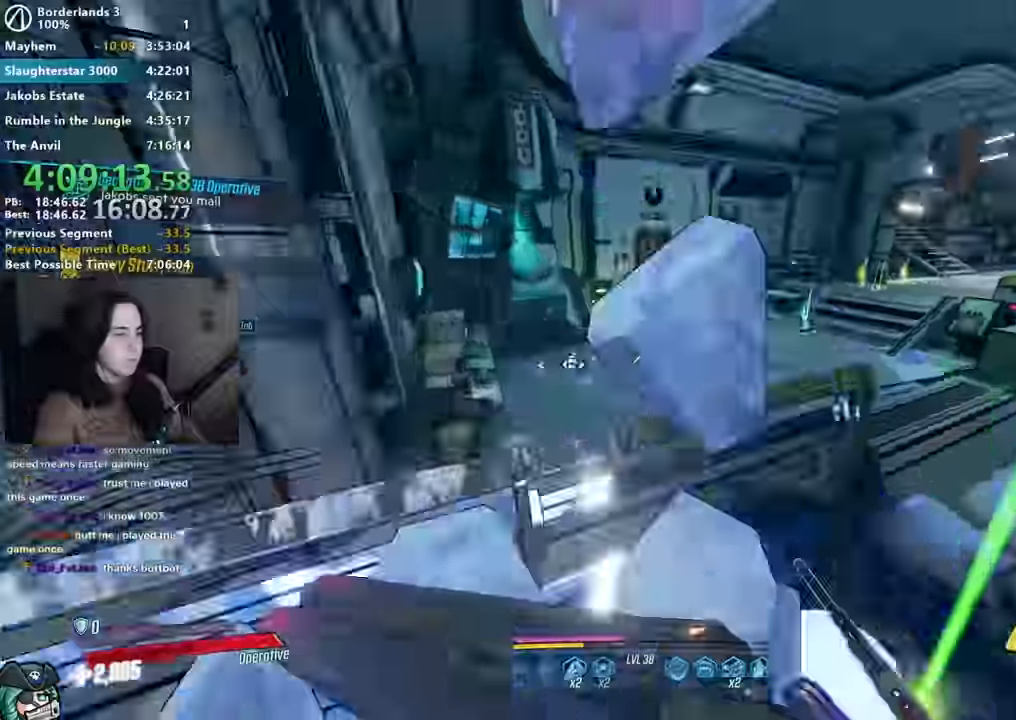
{"keys": ["a", "w"], "mouse": [], "events": [[216, "d", "up"], [499, "a", "down"]]}
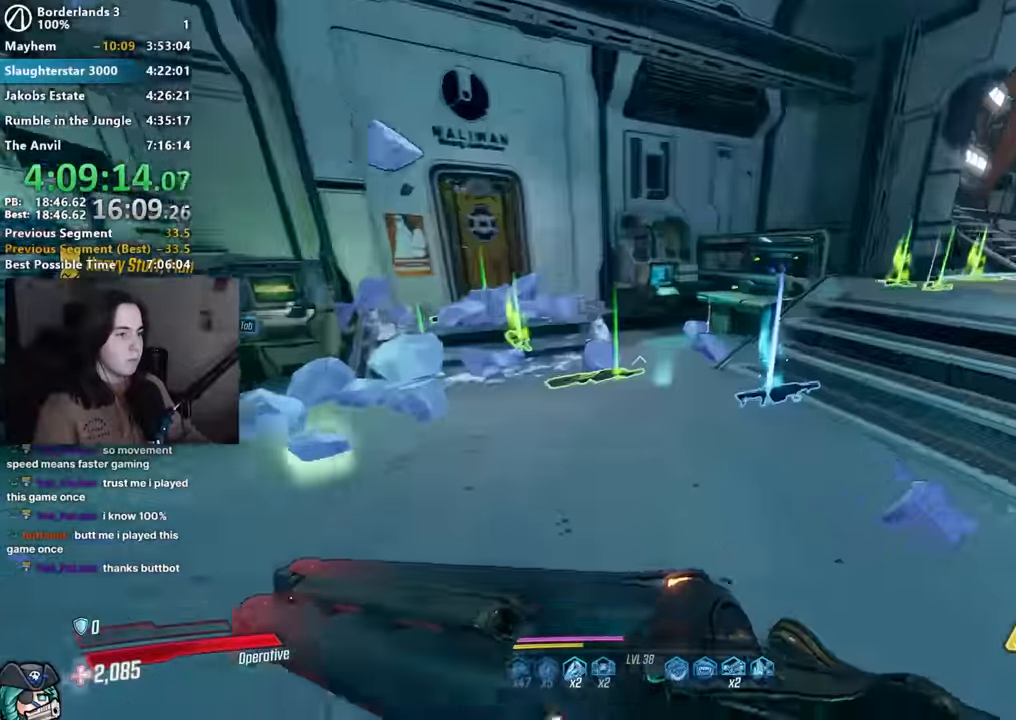
{"keys": ["d", "w"], "mouse": [], "events": [[284, "a", "up"], [367, "d", "down"]]}
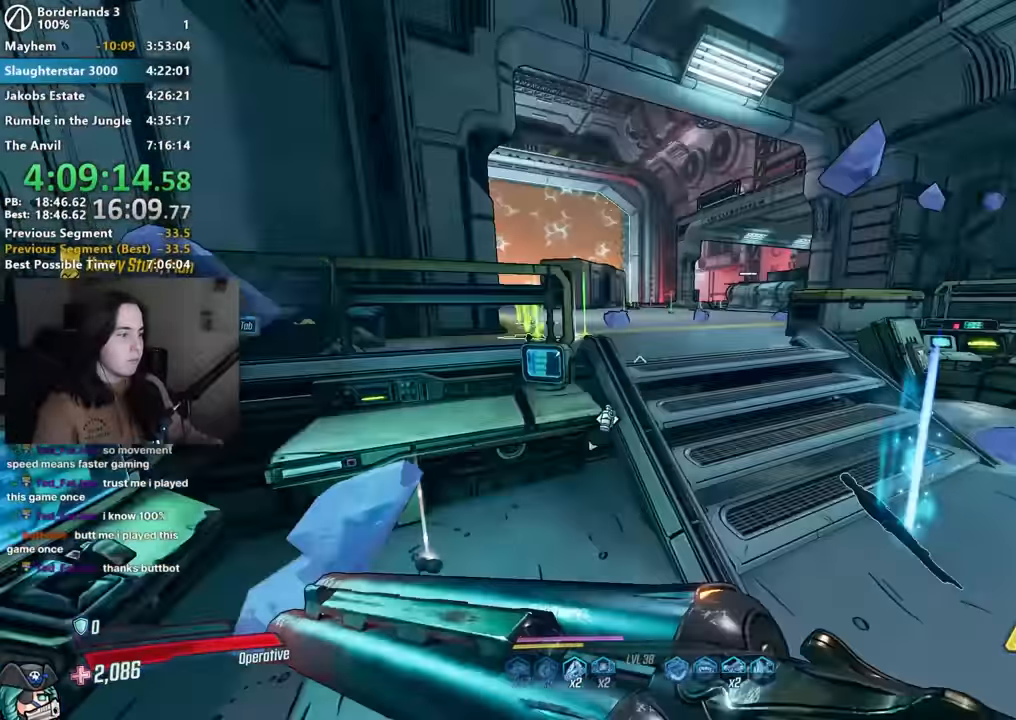
{"keys": ["w"], "mouse": [], "events": [[150, "d", "up"]]}
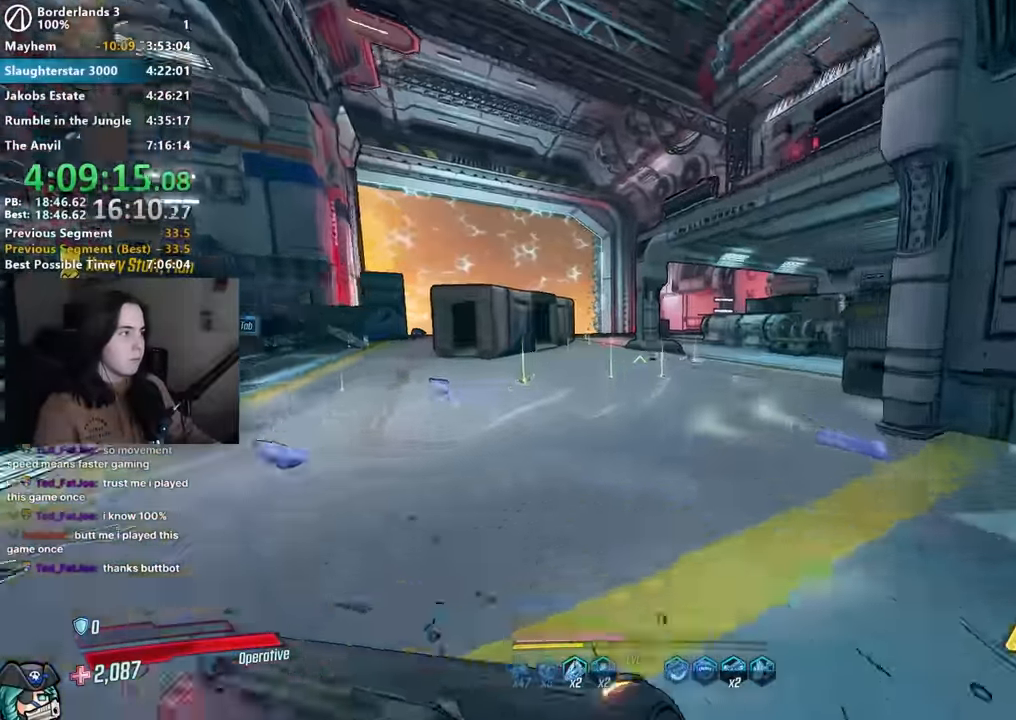
{"keys": ["a"], "mouse": [], "events": [[217, "a", "down"], [450, "w", "up"]]}
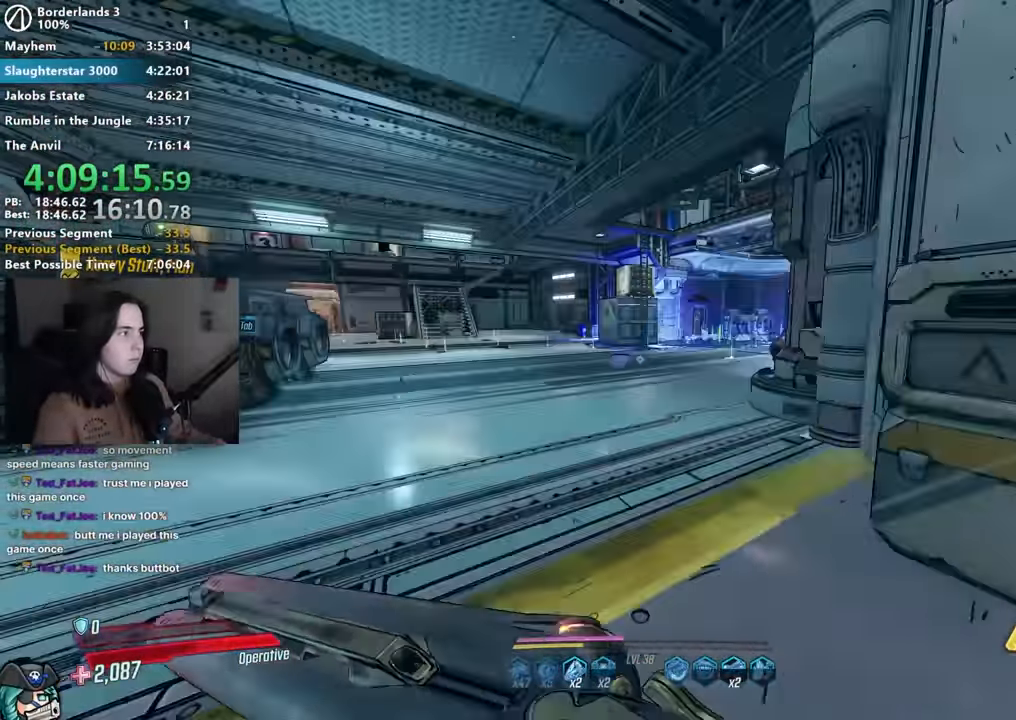
{"keys": ["d", "w"], "mouse": [], "events": [[134, "w", "down"], [234, "a", "up"], [417, "d", "down"]]}